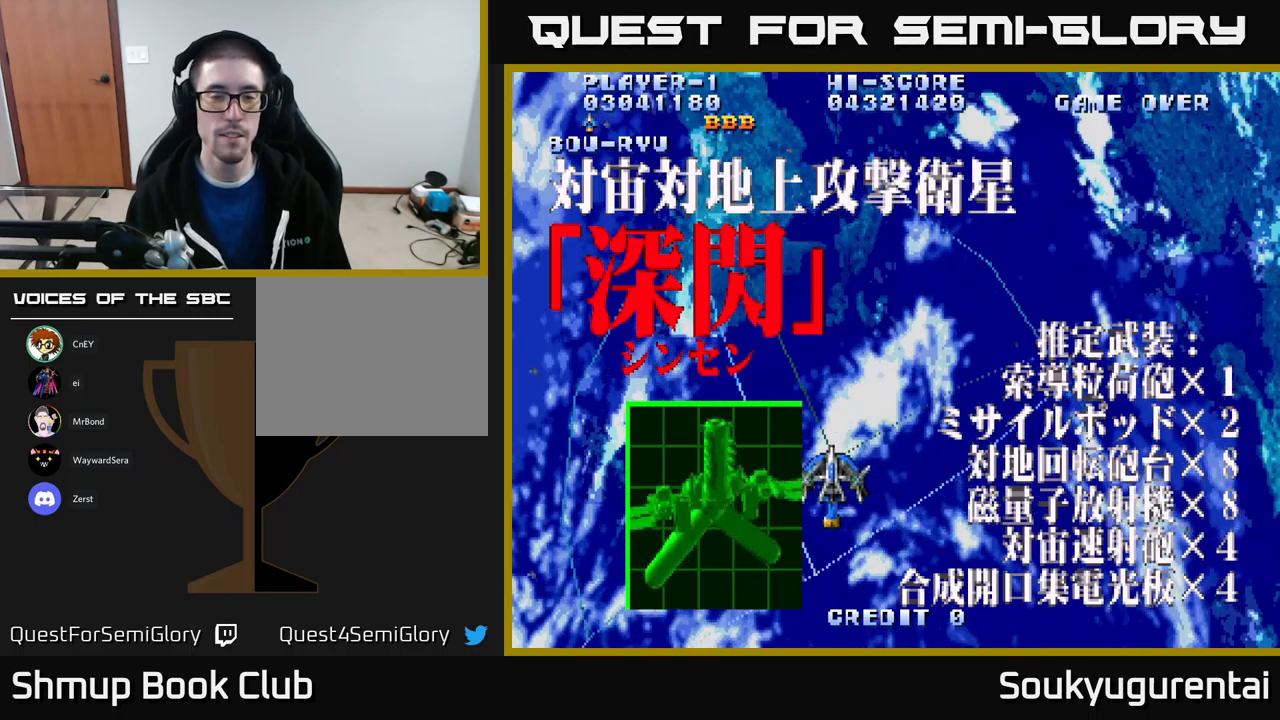
Gameplay with a controller (Xbox layout); each line is a JSON object with the inputs held at the frame after it. "events" lists button and stick changes between this image and that frame as [ms after this image, input, new state], when the widget could be followed in between.
{"buttons": ["A"], "left_stick": "center", "right_stick": "center", "events": [[83, "DPAD_LEFT", "up"], [150, "DPAD_RIGHT", "down"], [300, "DPAD_RIGHT", "up"]]}
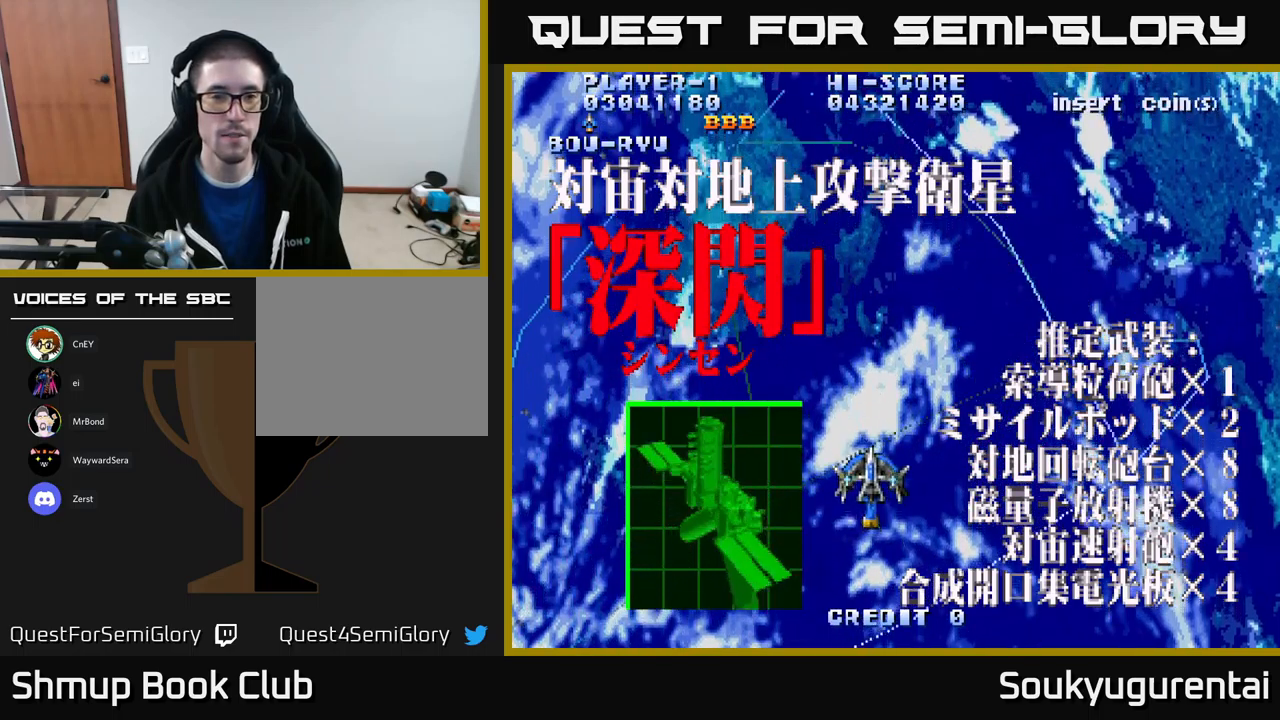
{"buttons": ["A"], "left_stick": "center", "right_stick": "center", "events": []}
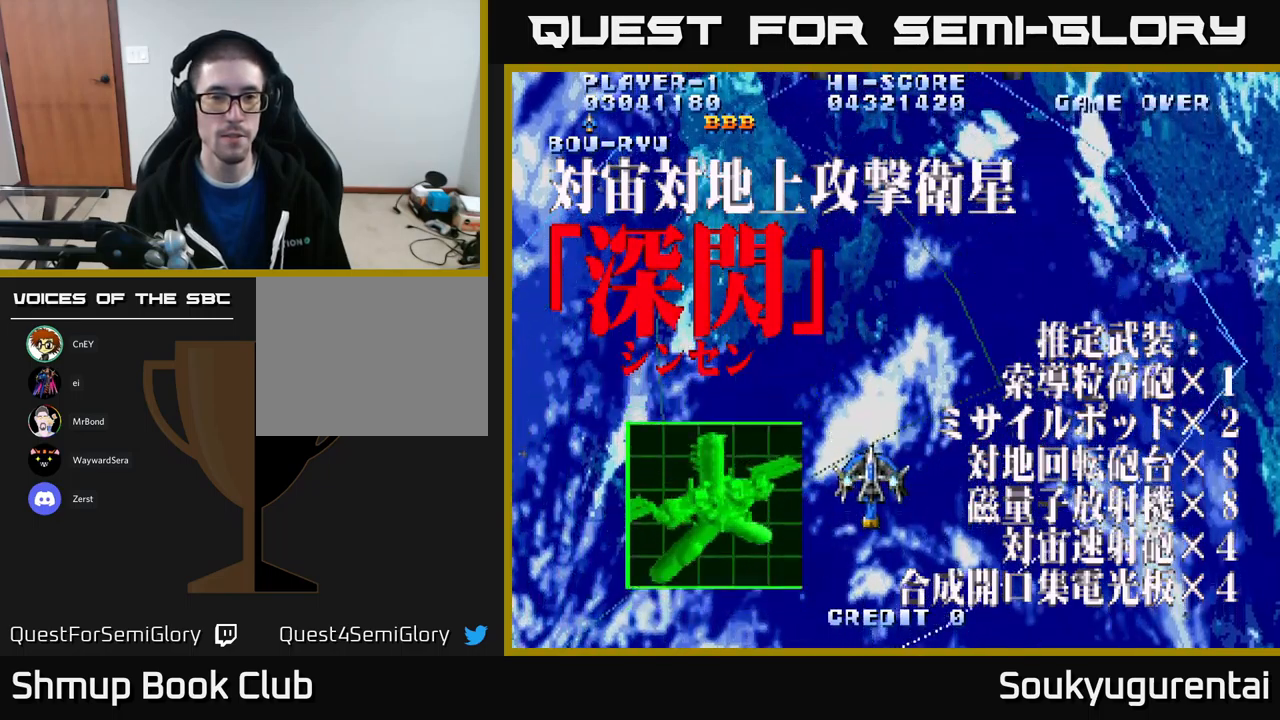
{"buttons": ["A", "DPAD_UP", "DPAD_LEFT"], "left_stick": "center", "right_stick": "center", "events": [[450, "DPAD_LEFT", "down"], [467, "DPAD_UP", "down"]]}
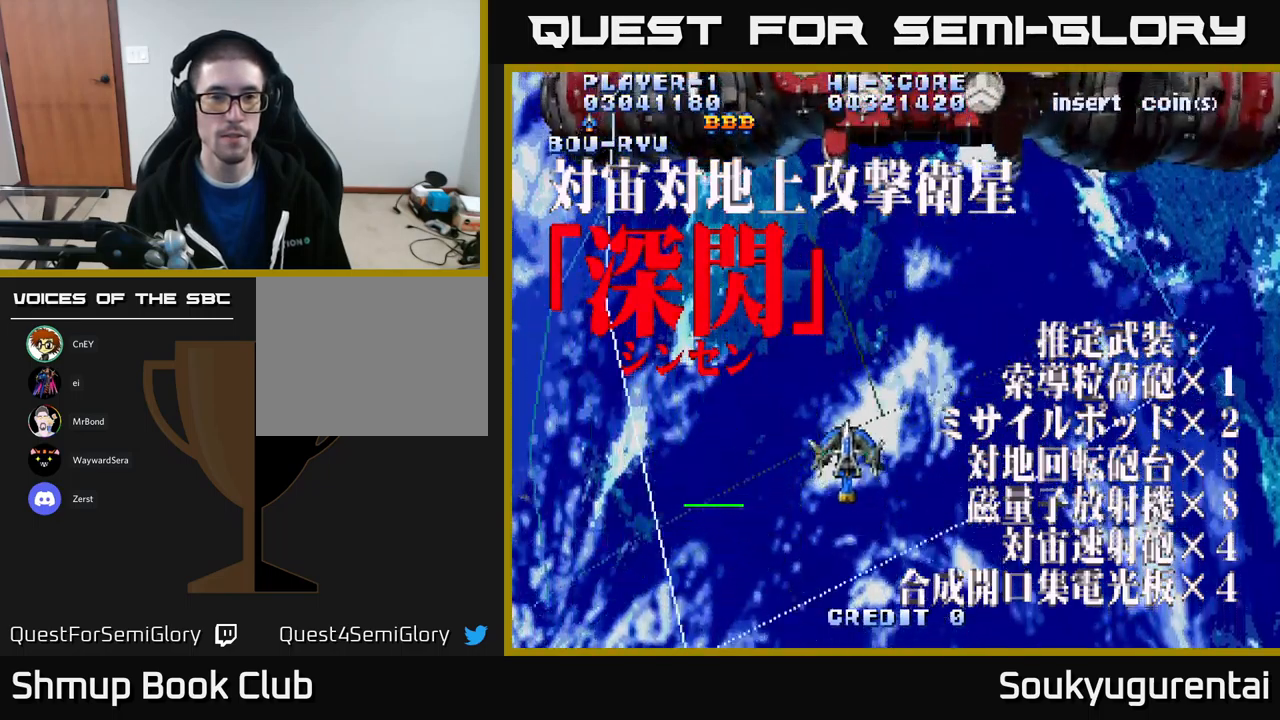
{"buttons": ["A", "DPAD_LEFT"], "left_stick": "center", "right_stick": "center", "events": [[450, "A", "up"], [450, "DPAD_UP", "up"], [500, "A", "down"]]}
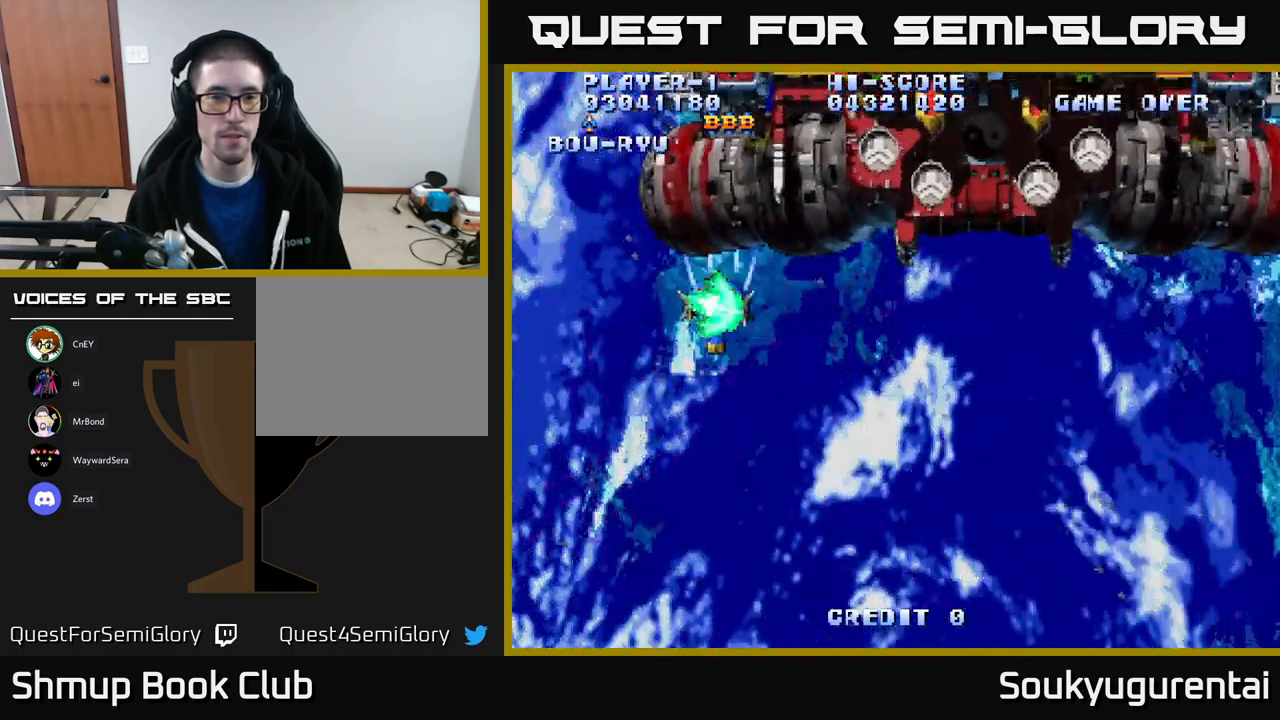
{"buttons": ["DPAD_UP", "DPAD_LEFT"], "left_stick": "center", "right_stick": "center"}
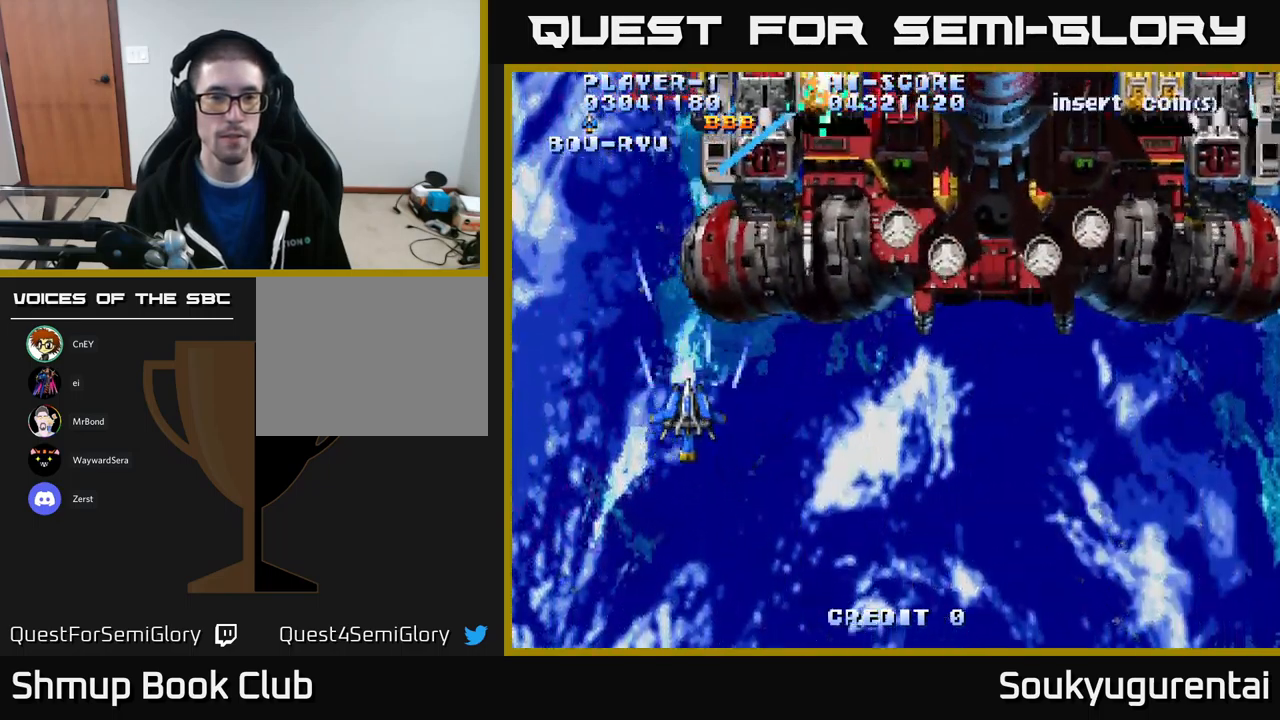
{"buttons": [], "left_stick": "center", "right_stick": "center", "events": [[17, "DPAD_LEFT", "up"], [50, "A", "down"], [133, "DPAD_LEFT", "down"], [167, "A", "up"], [250, "A", "down"], [267, "DPAD_LEFT", "up"], [300, "A", "up"], [350, "DPAD_UP", "up"], [383, "A", "down"], [450, "A", "up"]]}
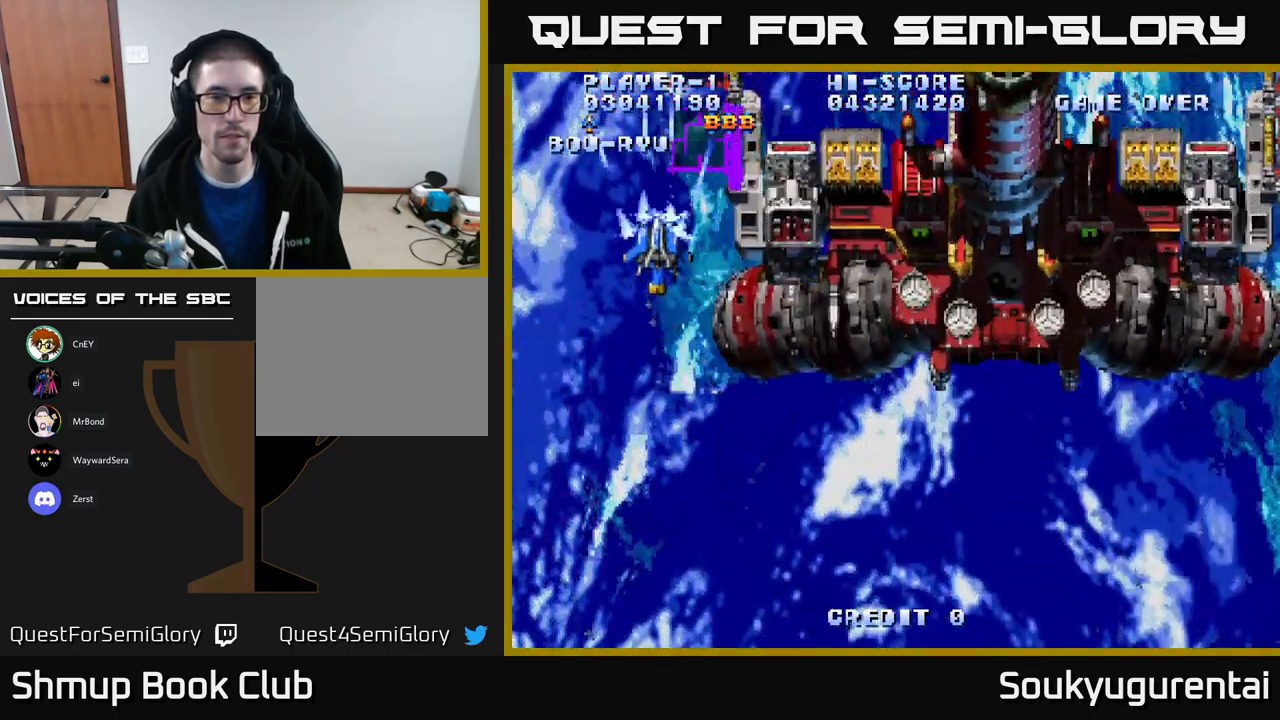
{"buttons": ["A", "DPAD_DOWN", "DPAD_RIGHT"], "left_stick": "center", "right_stick": "center", "events": [[33, "A", "down"], [117, "A", "up"], [167, "A", "down"], [250, "A", "up"], [317, "A", "down"], [417, "A", "up"], [433, "DPAD_DOWN", "down"], [433, "DPAD_RIGHT", "down"], [500, "A", "down"]]}
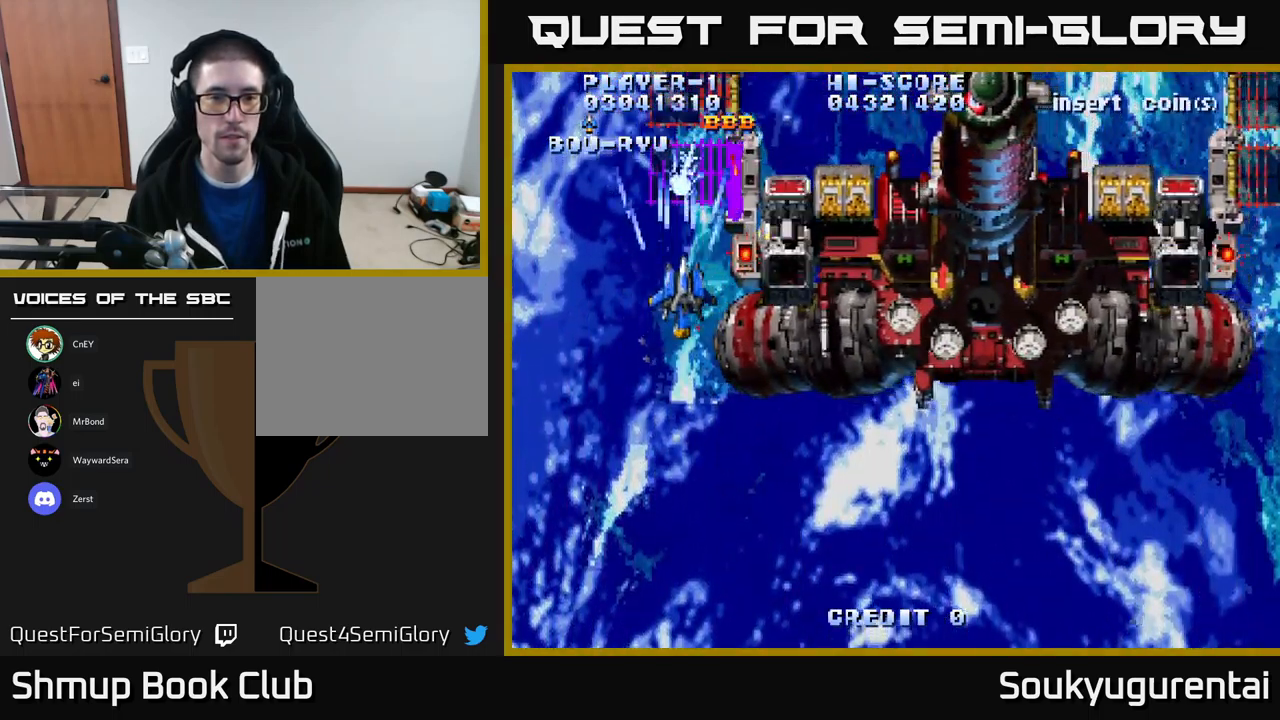
{"buttons": ["A"], "left_stick": "center", "right_stick": "center", "events": [[33, "DPAD_DOWN", "up"], [33, "DPAD_RIGHT", "up"], [50, "A", "up"], [133, "A", "down"], [217, "A", "up"], [283, "A", "down"], [383, "A", "up"], [383, "DPAD_LEFT", "down"], [450, "A", "down"], [467, "DPAD_LEFT", "up"]]}
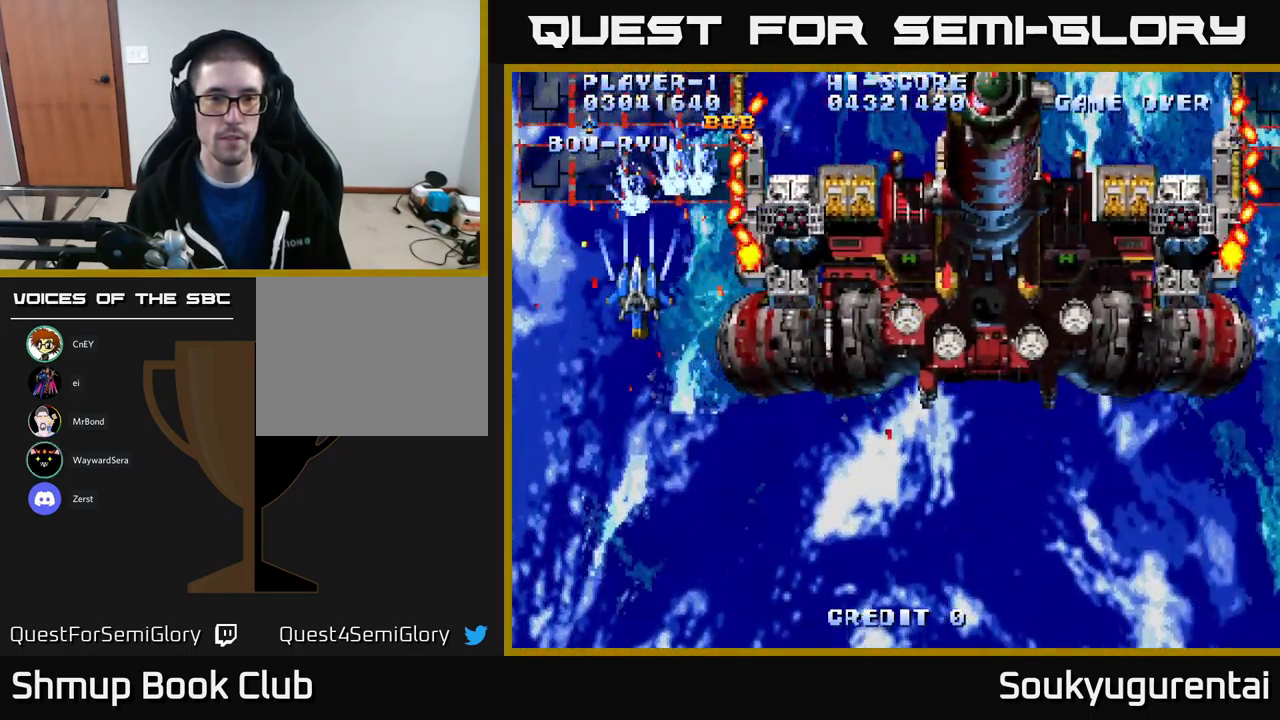
{"buttons": ["A"], "left_stick": "center", "right_stick": "center", "events": [[33, "A", "up"], [117, "A", "down"], [217, "A", "up"], [283, "A", "down"], [283, "DPAD_LEFT", "down"], [317, "DPAD_LEFT", "up"], [367, "A", "up"], [433, "A", "down"]]}
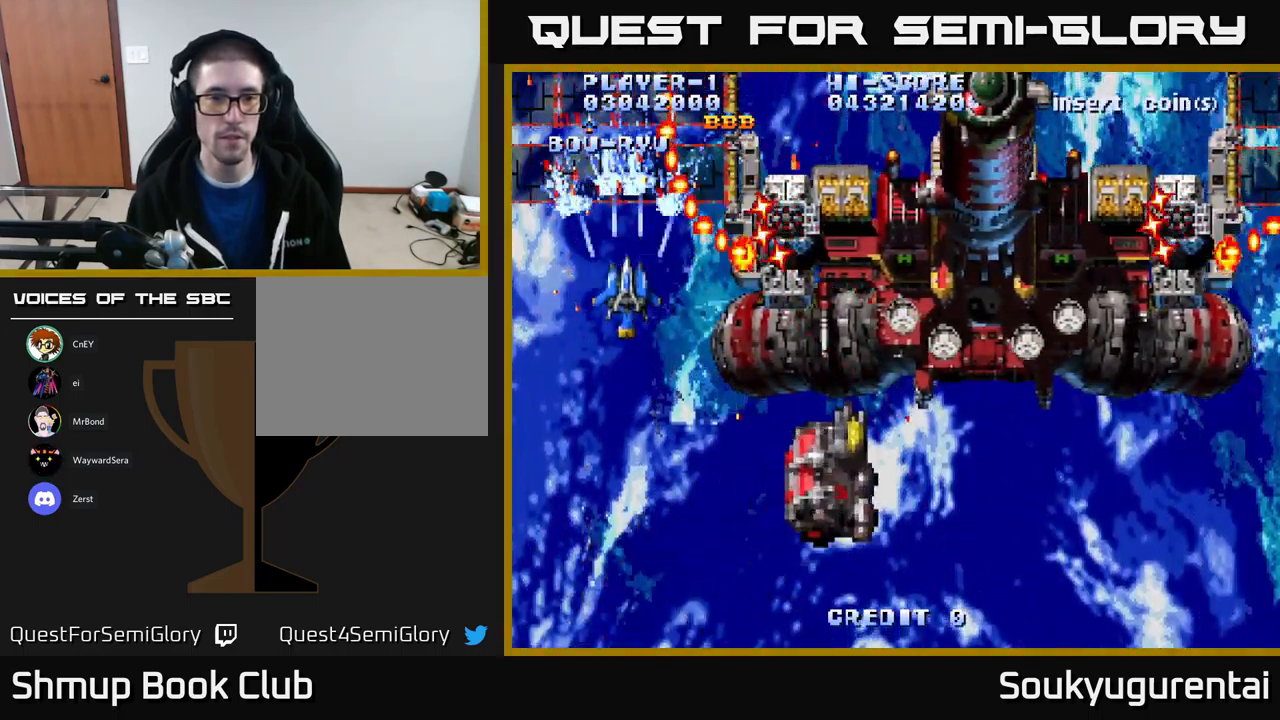
{"buttons": [], "left_stick": "center", "right_stick": "center", "events": [[17, "A", "up"], [117, "A", "down"], [183, "A", "up"], [249, "A", "down"], [316, "A", "up"], [333, "DPAD_DOWN", "down"], [399, "A", "down"], [416, "DPAD_DOWN", "up"], [483, "A", "up"]]}
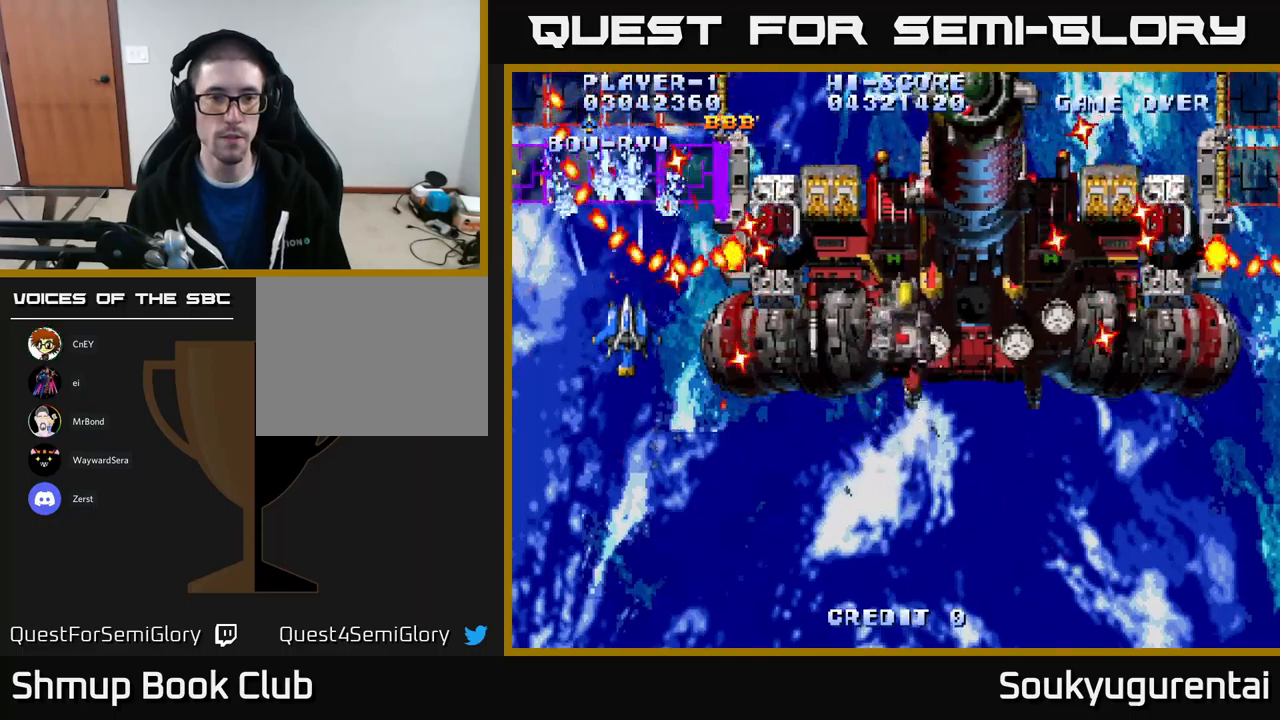
{"buttons": ["DPAD_DOWN"], "left_stick": "center", "right_stick": "center", "events": [[67, "A", "down"], [100, "DPAD_DOWN", "down"], [133, "A", "up"], [150, "DPAD_DOWN", "up"], [217, "A", "down"], [300, "A", "up"], [400, "A", "down"], [483, "A", "up"], [483, "DPAD_DOWN", "down"]]}
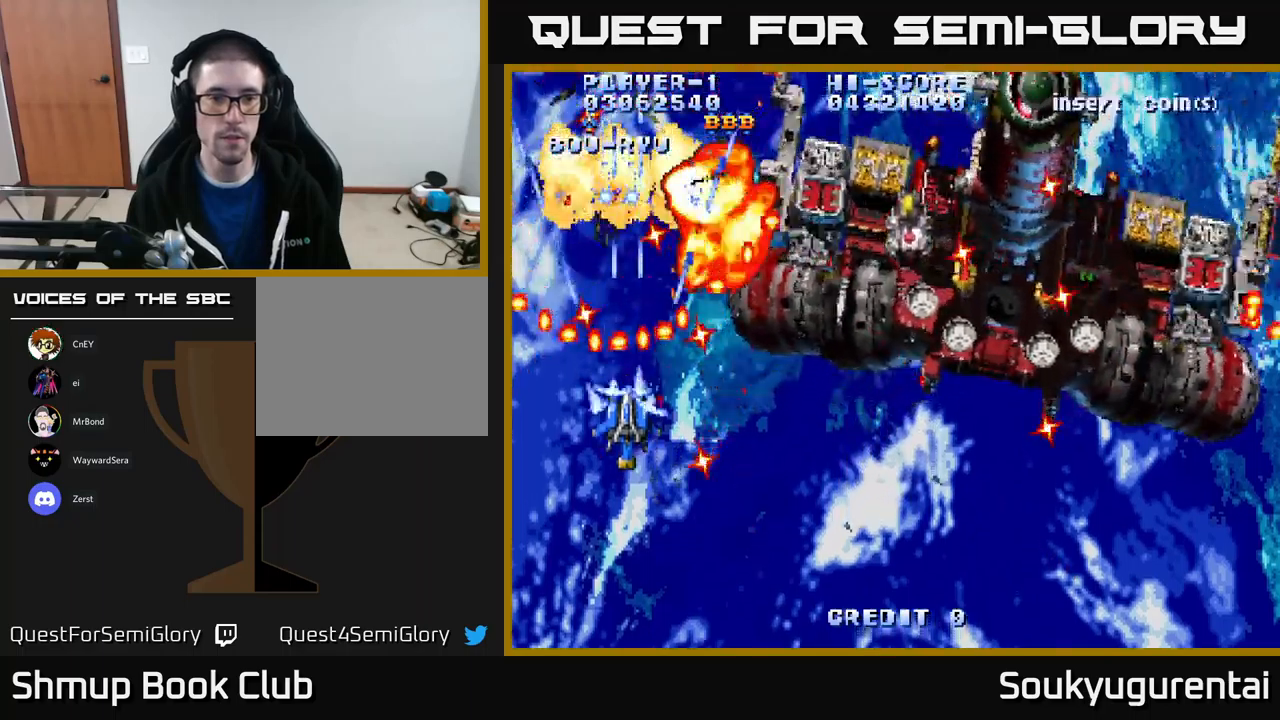
{"buttons": ["DPAD_RIGHT"], "left_stick": "center", "right_stick": "center", "events": [[33, "DPAD_DOWN", "up"], [50, "A", "down"], [150, "A", "up"], [233, "A", "down"], [333, "A", "up"], [350, "DPAD_DOWN", "down"], [350, "DPAD_RIGHT", "down"], [400, "A", "down"], [433, "DPAD_DOWN", "up"], [500, "A", "up"]]}
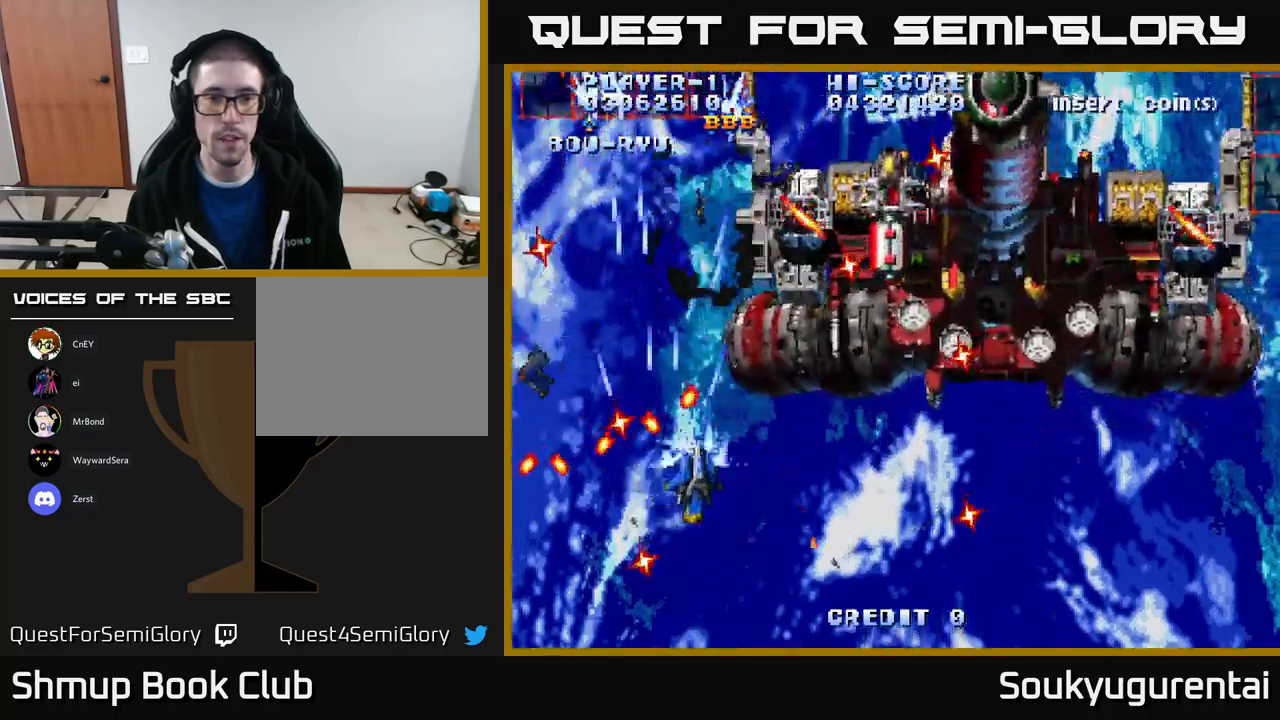
{"buttons": ["A"], "left_stick": "center", "right_stick": "center", "events": [[67, "A", "down"], [167, "A", "up"], [267, "A", "down"], [283, "DPAD_RIGHT", "up"], [350, "A", "up"], [417, "A", "down"]]}
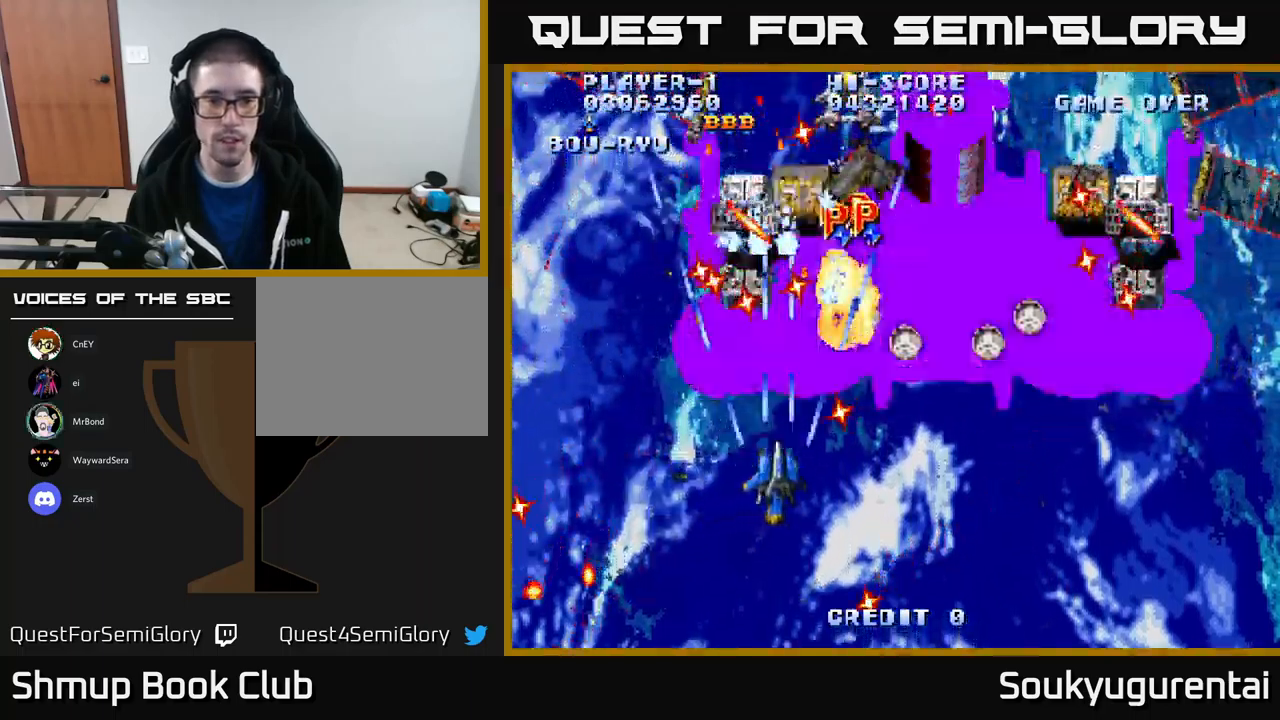
{"buttons": ["A", "DPAD_DOWN", "DPAD_RIGHT"], "left_stick": "center", "right_stick": "center", "events": [[17, "A", "up"], [117, "A", "down"], [150, "DPAD_DOWN", "down"], [183, "DPAD_RIGHT", "down"], [200, "DPAD_DOWN", "up"], [217, "A", "up"], [267, "A", "down"], [283, "DPAD_RIGHT", "up"], [367, "A", "up"], [433, "DPAD_DOWN", "down"], [450, "A", "down"], [450, "DPAD_RIGHT", "down"]]}
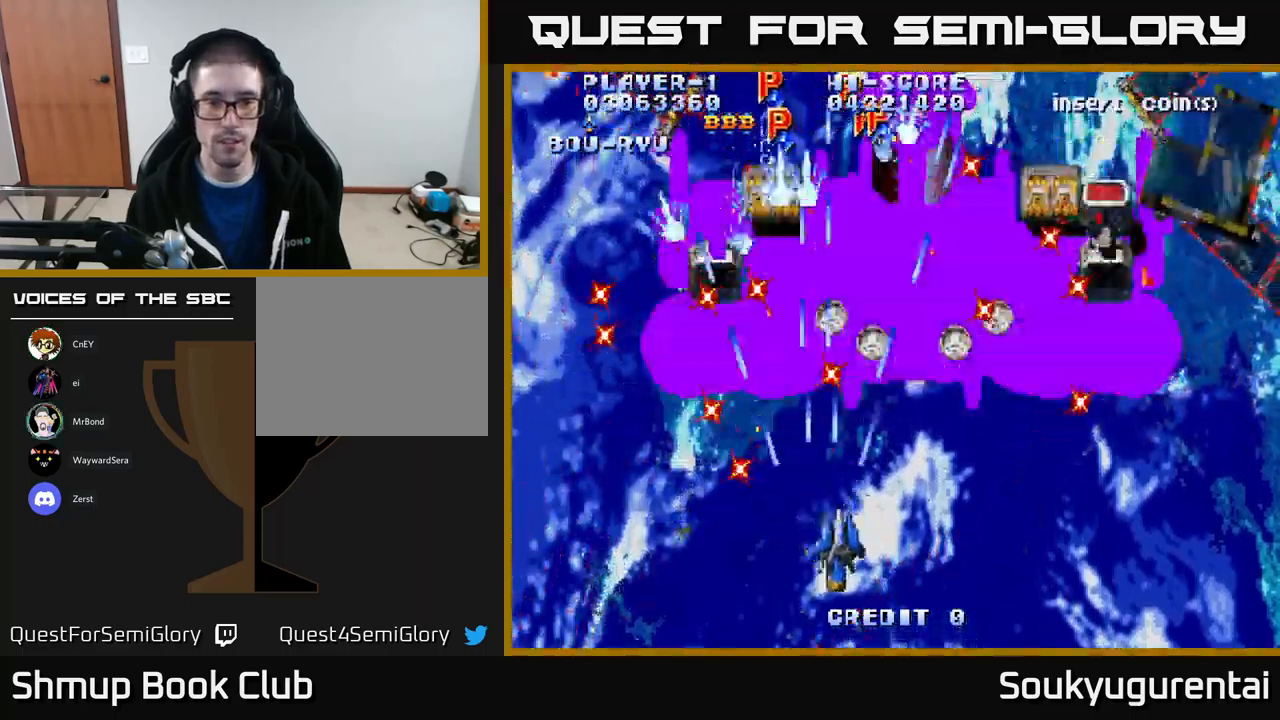
{"buttons": ["A", "DPAD_UP", "DPAD_RIGHT"], "left_stick": "center", "right_stick": "center", "events": [[50, "A", "up"], [117, "A", "down"], [133, "DPAD_DOWN", "up"], [233, "A", "up"], [233, "DPAD_RIGHT", "up"], [250, "DPAD_UP", "down"], [283, "A", "down"], [400, "DPAD_RIGHT", "down"], [433, "A", "up"], [500, "A", "down"]]}
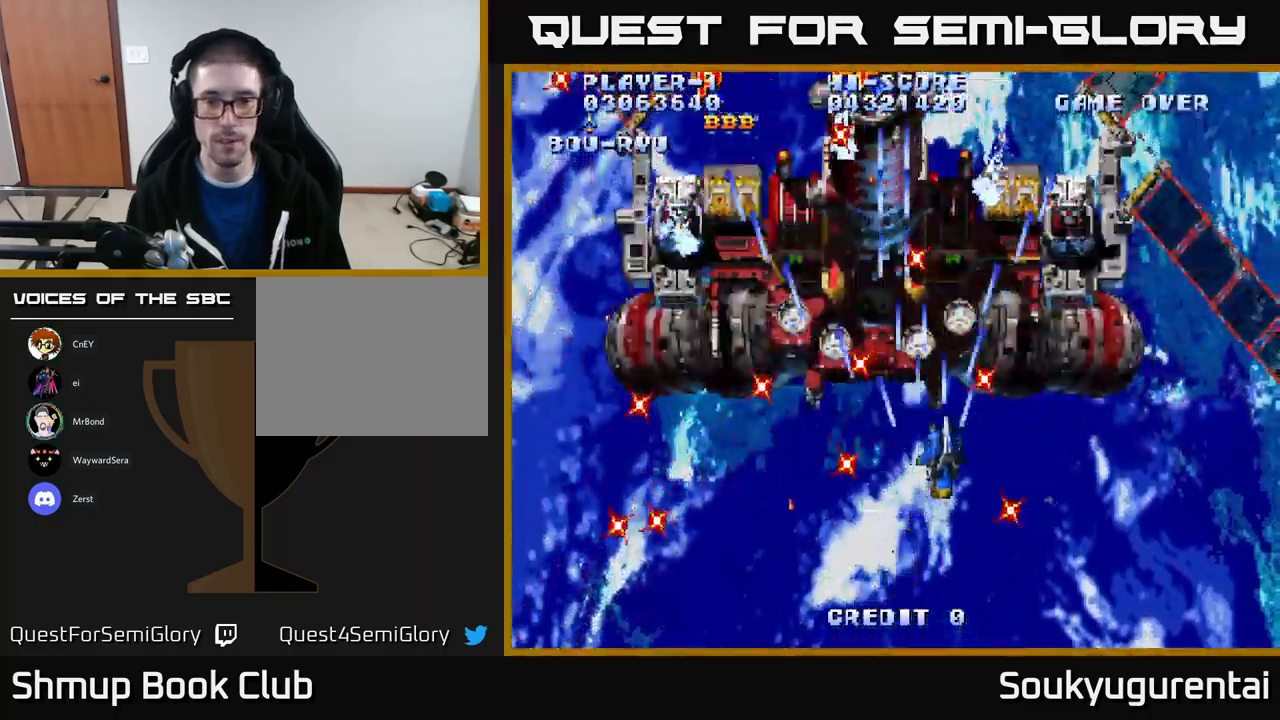
{"buttons": ["A", "DPAD_RIGHT"], "left_stick": "center", "right_stick": "center", "events": [[17, "DPAD_UP", "up"], [100, "A", "up"], [167, "A", "down"], [267, "A", "up"], [350, "A", "down"], [433, "A", "up"], [483, "A", "down"]]}
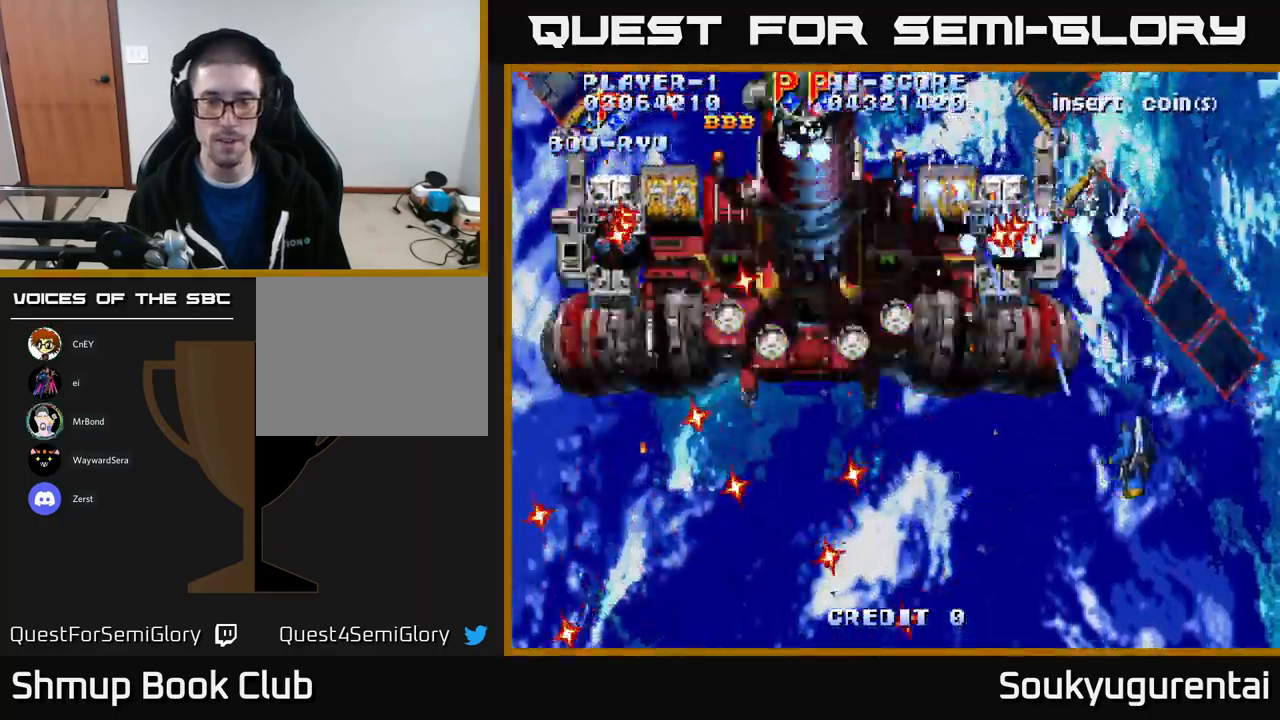
{"buttons": ["A"], "left_stick": "center", "right_stick": "center", "events": [[50, "DPAD_RIGHT", "up"], [67, "A", "up"], [133, "A", "down"], [217, "A", "up"], [317, "A", "down"], [350, "A", "up"], [367, "DPAD_RIGHT", "down"], [433, "A", "down"], [467, "DPAD_RIGHT", "up"]]}
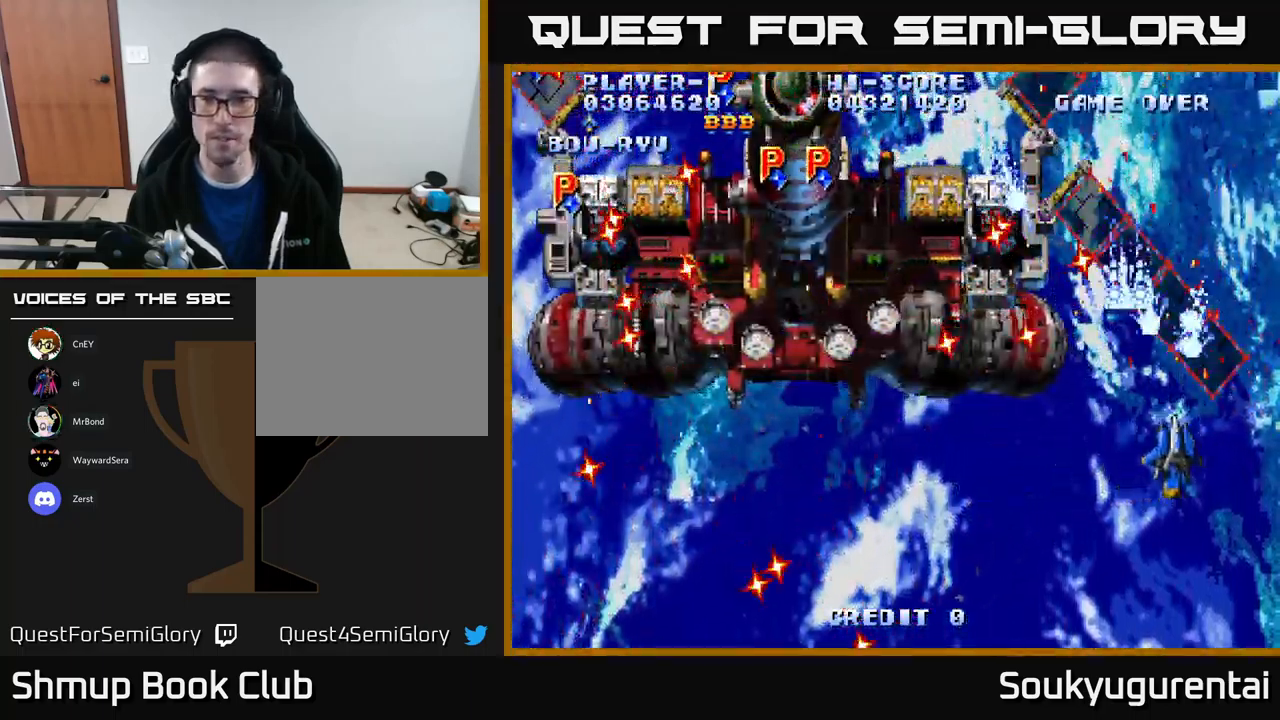
{"buttons": ["A"], "left_stick": "center", "right_stick": "center", "events": [[17, "A", "up"], [117, "A", "down"], [200, "A", "up"], [267, "A", "down"], [350, "A", "up"], [433, "A", "down"]]}
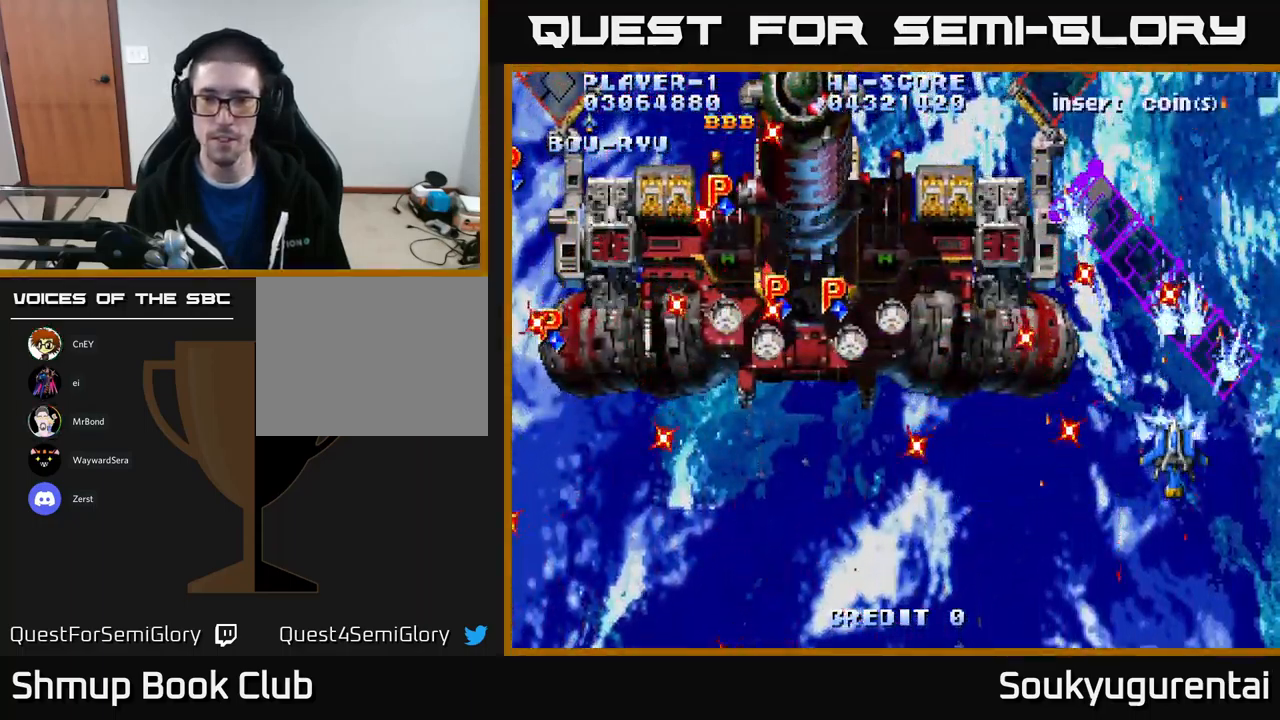
{"buttons": ["A"], "left_stick": "center", "right_stick": "center", "events": [[33, "A", "up"], [117, "A", "down"], [183, "A", "up"], [267, "A", "down"], [350, "A", "up"], [450, "A", "down"]]}
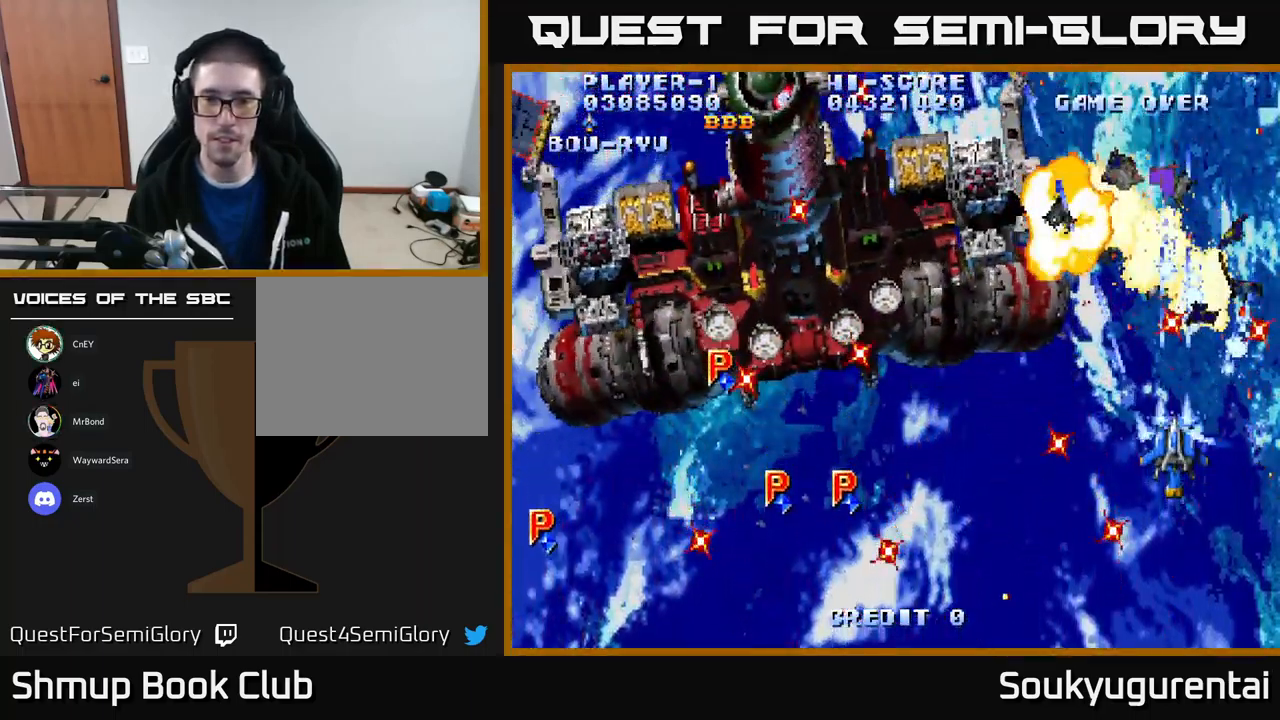
{"buttons": ["A"], "left_stick": "center", "right_stick": "center", "events": [[33, "A", "up"], [100, "A", "down"], [183, "A", "up"], [250, "A", "down"], [384, "A", "up"], [434, "A", "down"]]}
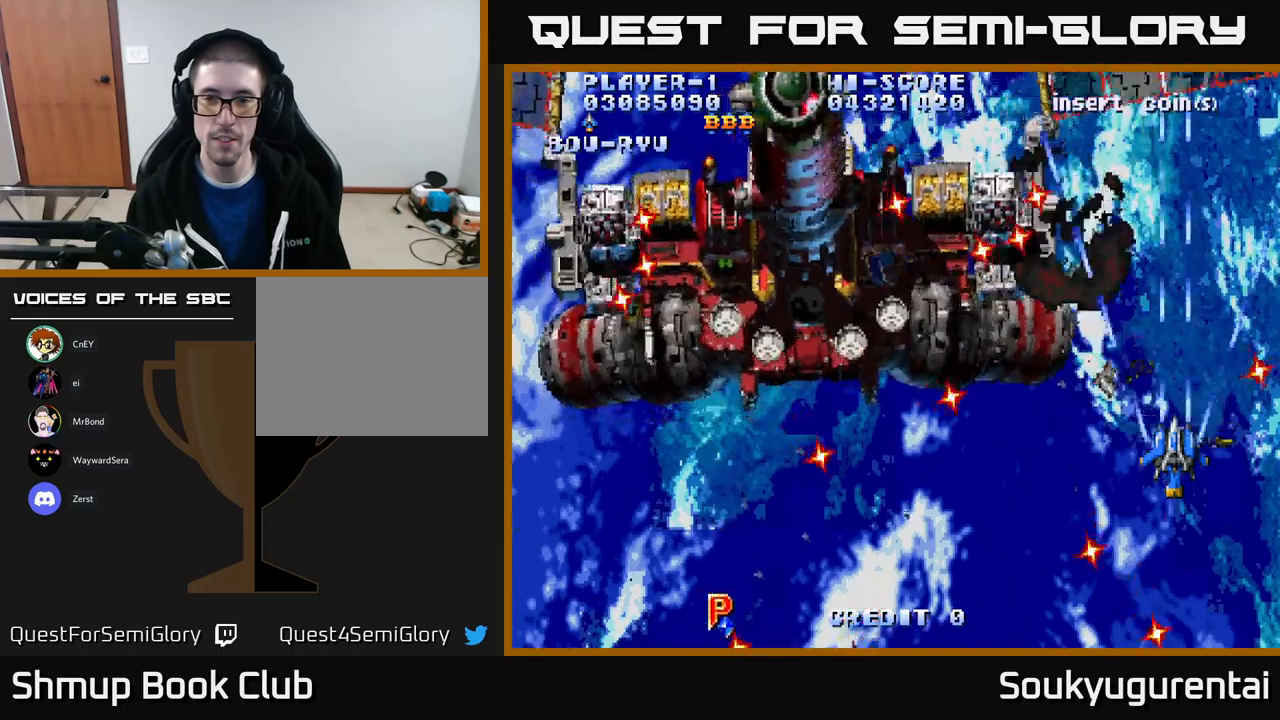
{"buttons": ["A"], "left_stick": "center", "right_stick": "center", "events": [[50, "A", "up"], [84, "DPAD_UP", "down"], [117, "A", "down"], [234, "A", "up"], [234, "DPAD_UP", "up"], [250, "DPAD_RIGHT", "down"], [317, "A", "down"], [334, "DPAD_RIGHT", "up"], [417, "A", "up"], [484, "A", "down"]]}
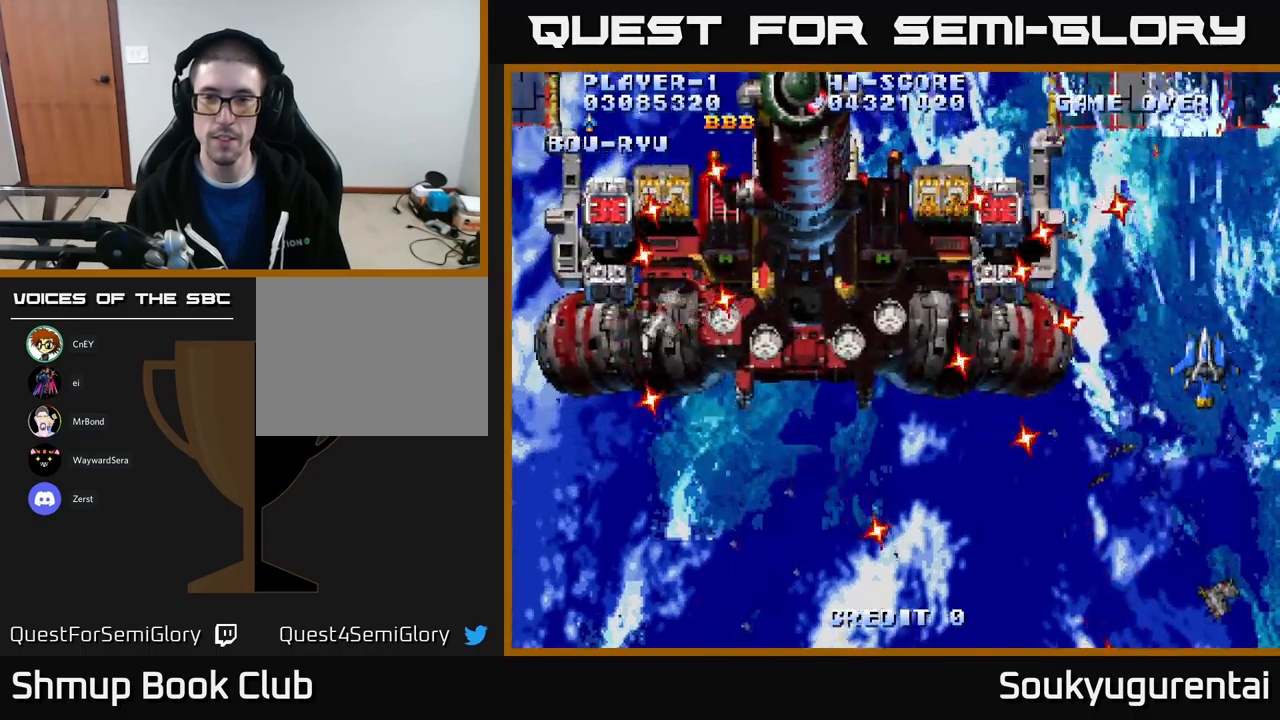
{"buttons": ["DPAD_DOWN"], "left_stick": "center", "right_stick": "center", "events": [[67, "A", "up"], [167, "A", "down"], [167, "DPAD_DOWN", "down"], [267, "A", "up"], [334, "A", "down"], [450, "A", "up"]]}
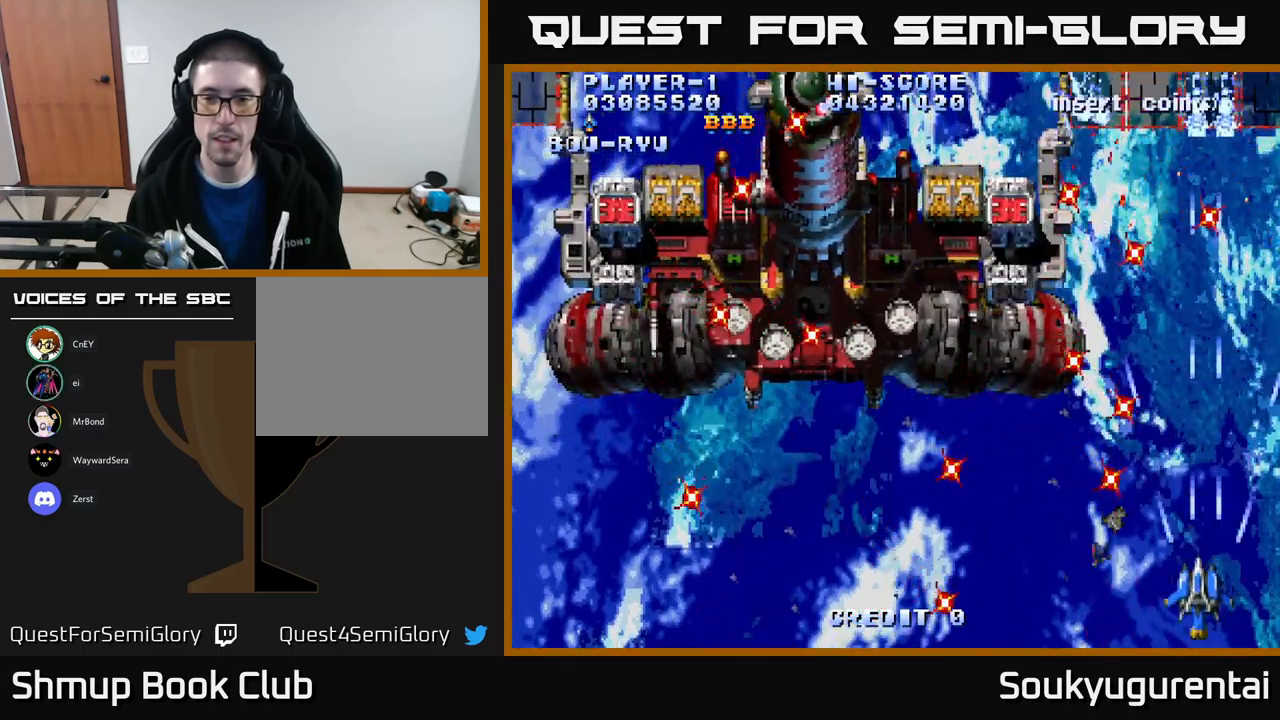
{"buttons": ["A"], "left_stick": "center", "right_stick": "center", "events": [[34, "DPAD_LEFT", "down"], [50, "A", "down"], [50, "DPAD_DOWN", "up"], [150, "A", "up"], [150, "DPAD_UP", "down"], [200, "A", "down"], [317, "A", "up"], [350, "DPAD_LEFT", "up"], [417, "A", "down"], [417, "DPAD_UP", "up"]]}
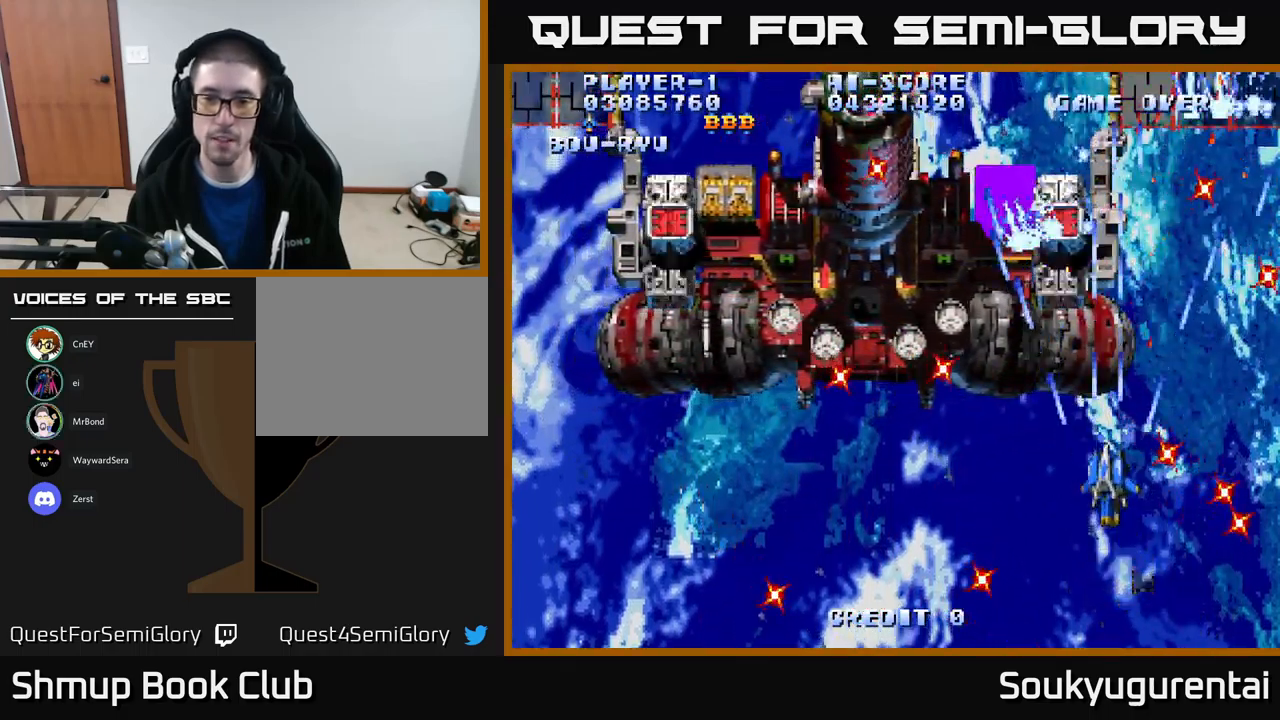
{"buttons": ["A", "DPAD_LEFT"], "left_stick": "center", "right_stick": "center", "events": [[34, "A", "up"], [84, "A", "down"], [117, "DPAD_DOWN", "down"], [200, "A", "up"], [250, "DPAD_LEFT", "down"], [267, "A", "down"], [317, "DPAD_DOWN", "up"], [400, "A", "up"], [467, "A", "down"]]}
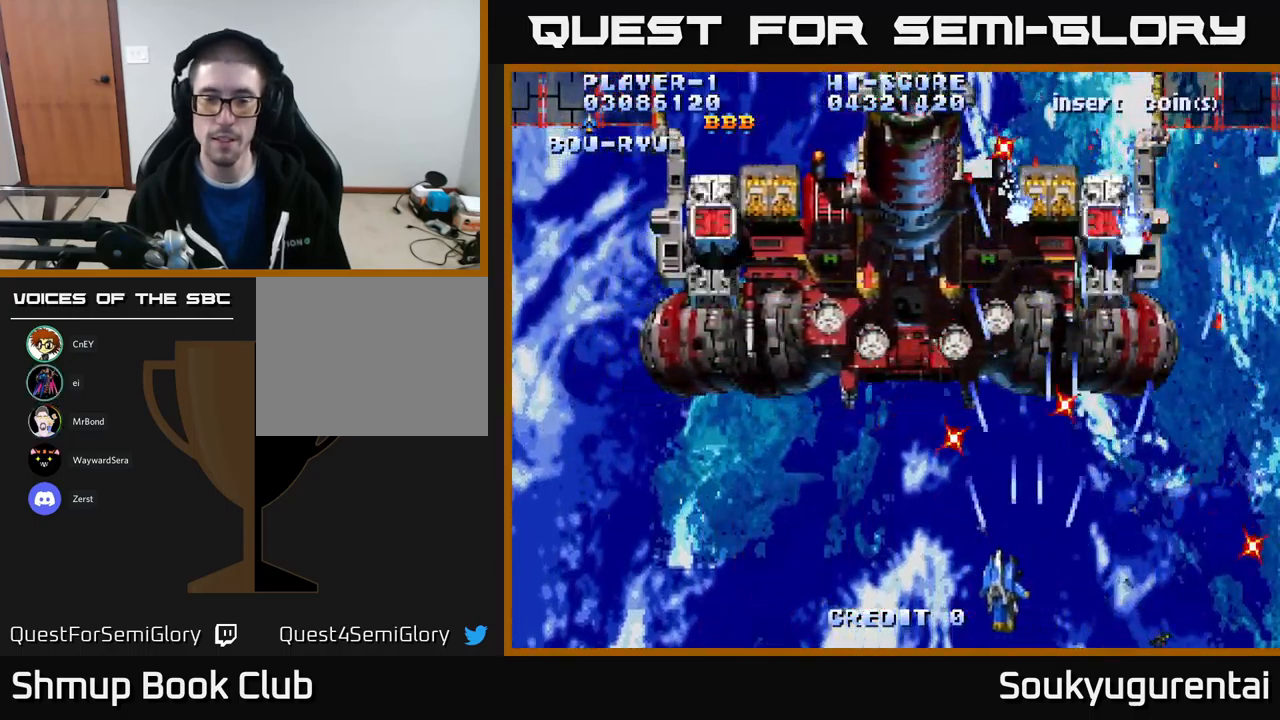
{"buttons": ["DPAD_UP", "DPAD_LEFT"], "left_stick": "center", "right_stick": "center", "events": [[67, "A", "up"], [134, "A", "down"], [267, "A", "up"], [334, "A", "down"], [400, "DPAD_UP", "down"], [434, "A", "up"]]}
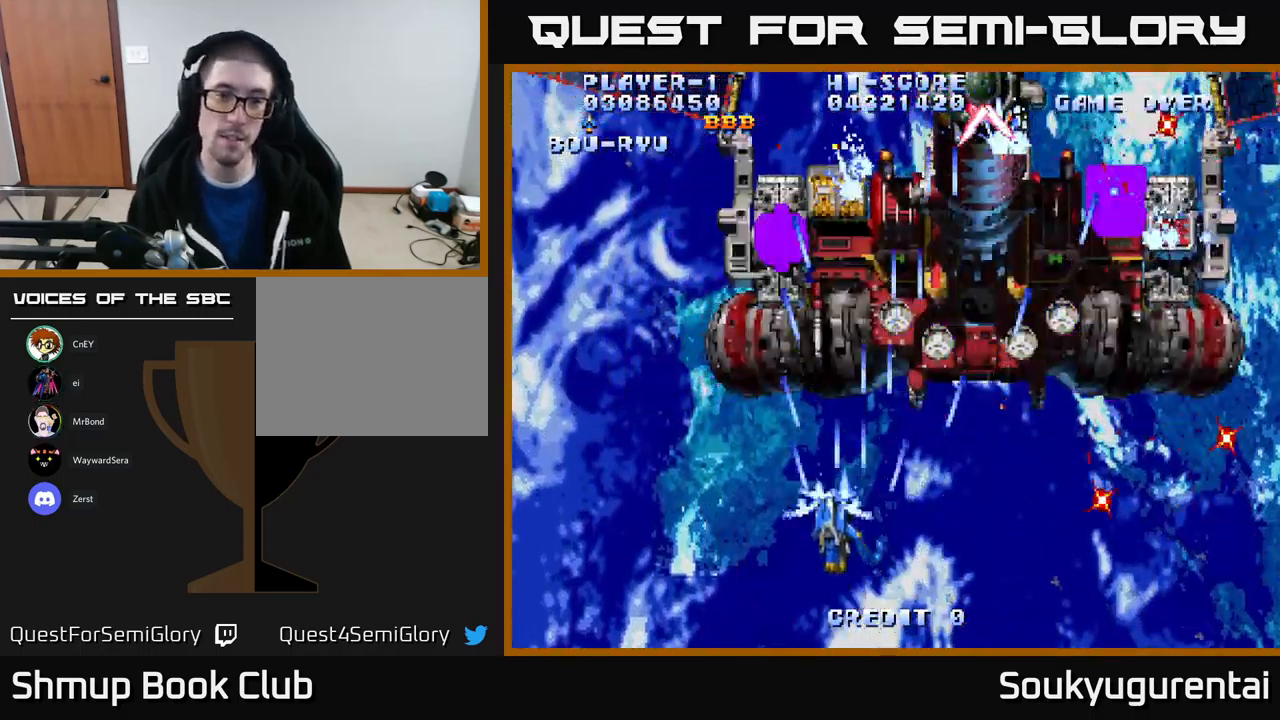
{"buttons": ["A", "DPAD_LEFT"], "left_stick": "center", "right_stick": "center", "events": [[17, "A", "down"], [134, "A", "up"], [217, "A", "down"], [317, "A", "up"], [384, "A", "down"], [467, "DPAD_UP", "up"]]}
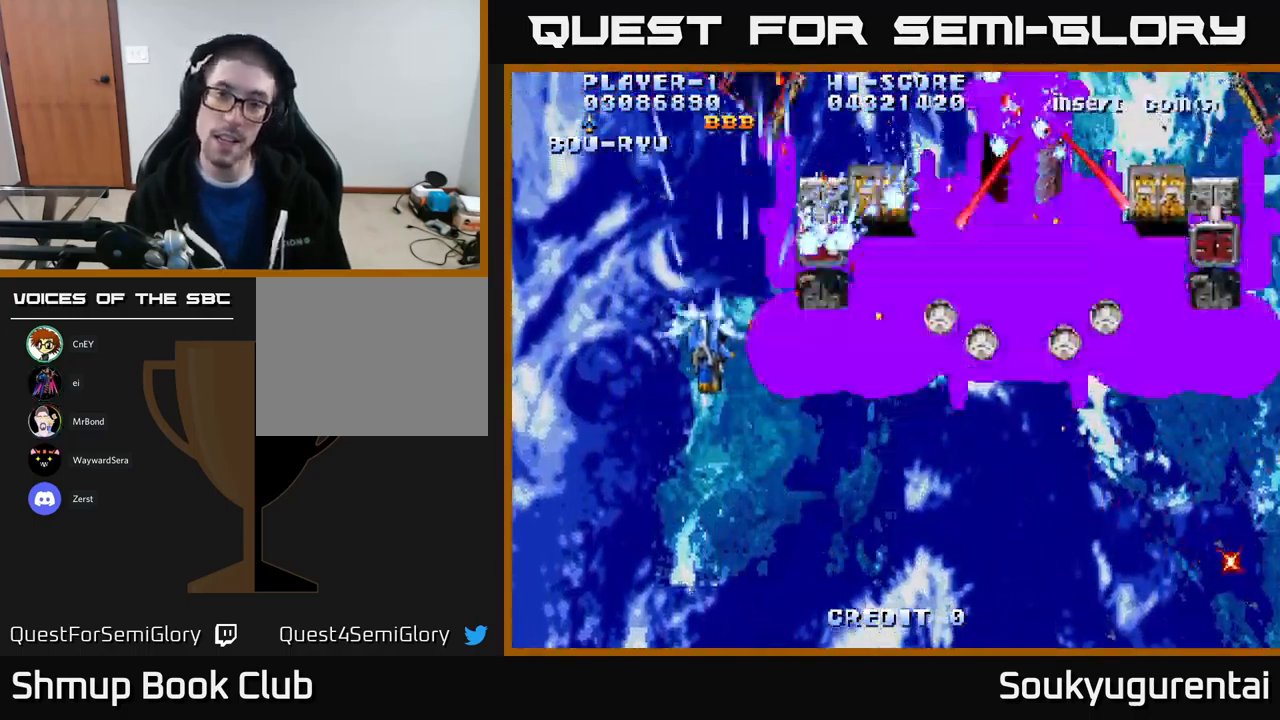
{"buttons": ["A"], "left_stick": "center", "right_stick": "center", "events": [[17, "A", "up"], [17, "DPAD_LEFT", "up"], [84, "A", "down"], [184, "A", "up"], [184, "DPAD_LEFT", "down"], [250, "A", "down"], [300, "DPAD_UP", "down"], [350, "DPAD_LEFT", "up"], [367, "A", "up"], [367, "DPAD_UP", "up"], [467, "A", "down"]]}
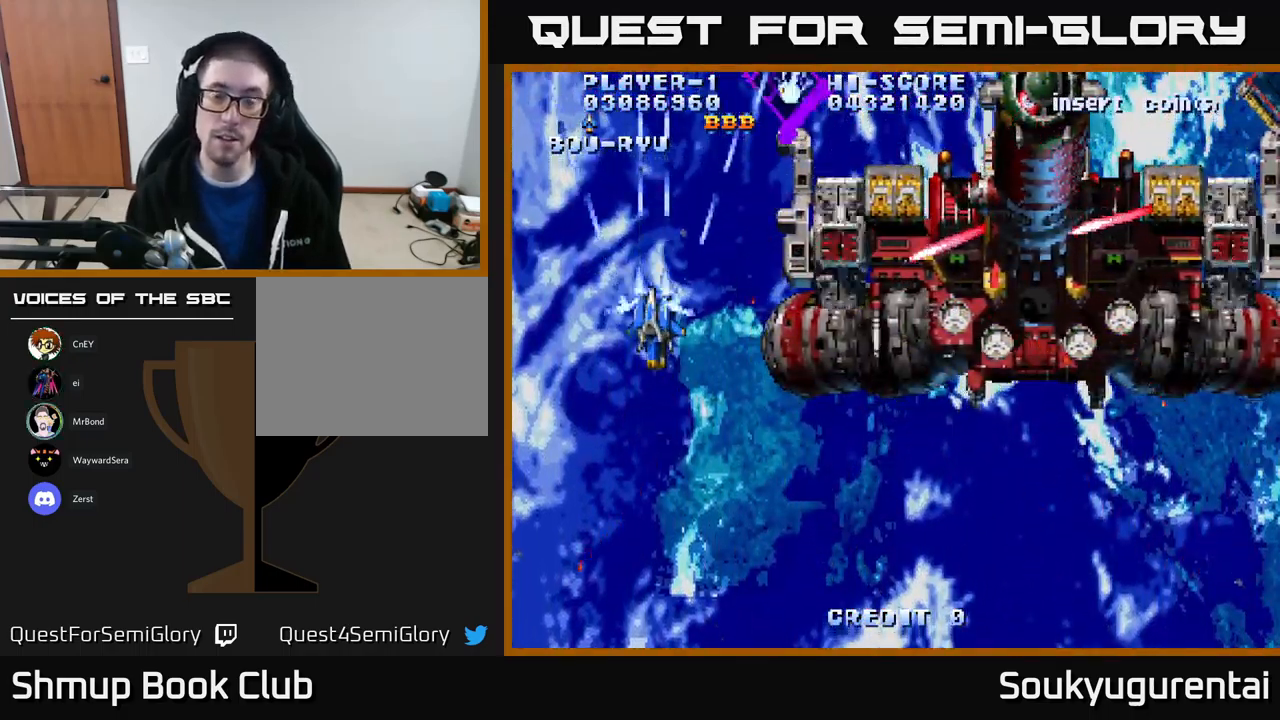
{"buttons": ["DPAD_DOWN"], "left_stick": "center", "right_stick": "center", "events": [[50, "A", "up"], [134, "A", "down"], [150, "DPAD_LEFT", "down"], [234, "A", "up"], [317, "DPAD_DOWN", "down"], [317, "DPAD_LEFT", "up"], [334, "A", "down"], [434, "A", "up"]]}
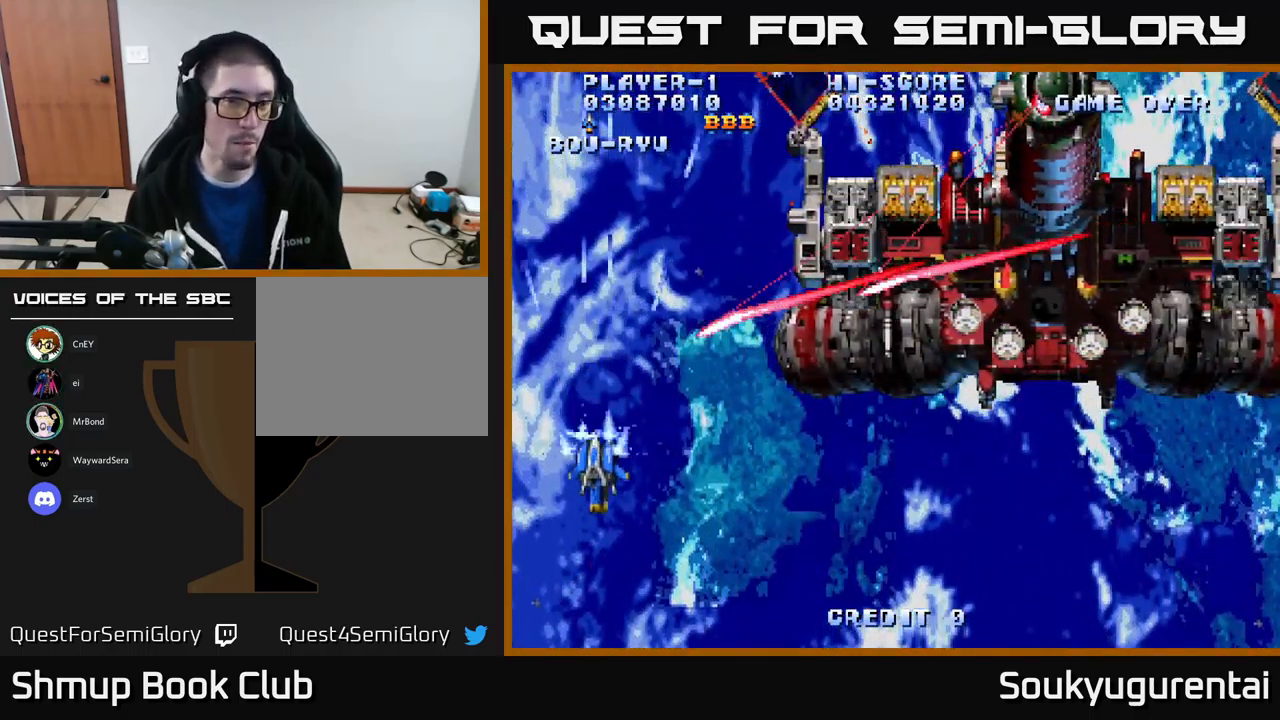
{"buttons": ["DPAD_DOWN", "DPAD_RIGHT"], "left_stick": "center", "right_stick": "center", "events": [[17, "A", "down"], [134, "A", "up"], [150, "DPAD_DOWN", "up"], [250, "A", "down"], [317, "A", "up"], [400, "A", "down"], [400, "DPAD_DOWN", "down"], [484, "DPAD_RIGHT", "down"], [500, "A", "up"]]}
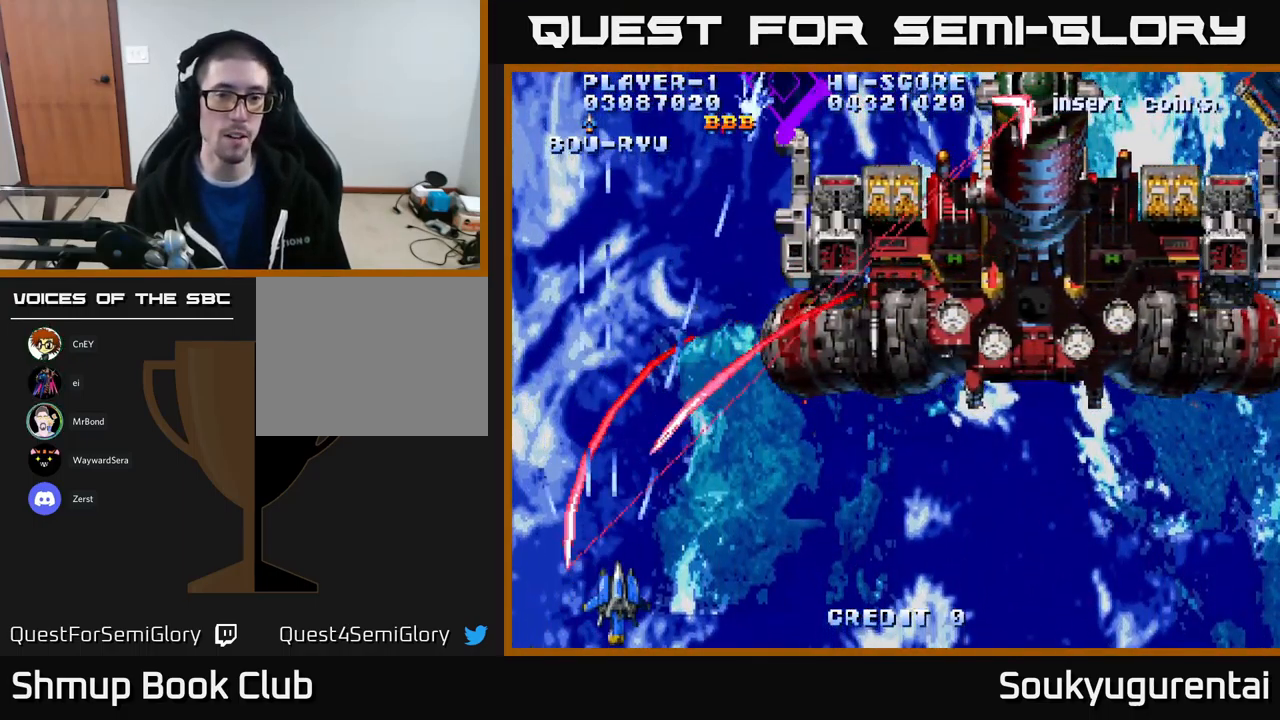
{"buttons": ["DPAD_UP", "DPAD_LEFT"], "left_stick": "center", "right_stick": "center", "events": [[117, "A", "down"], [167, "DPAD_DOWN", "up"], [217, "A", "up"], [284, "A", "down"], [301, "DPAD_UP", "down"], [334, "DPAD_RIGHT", "up"], [417, "A", "up"], [467, "DPAD_LEFT", "down"]]}
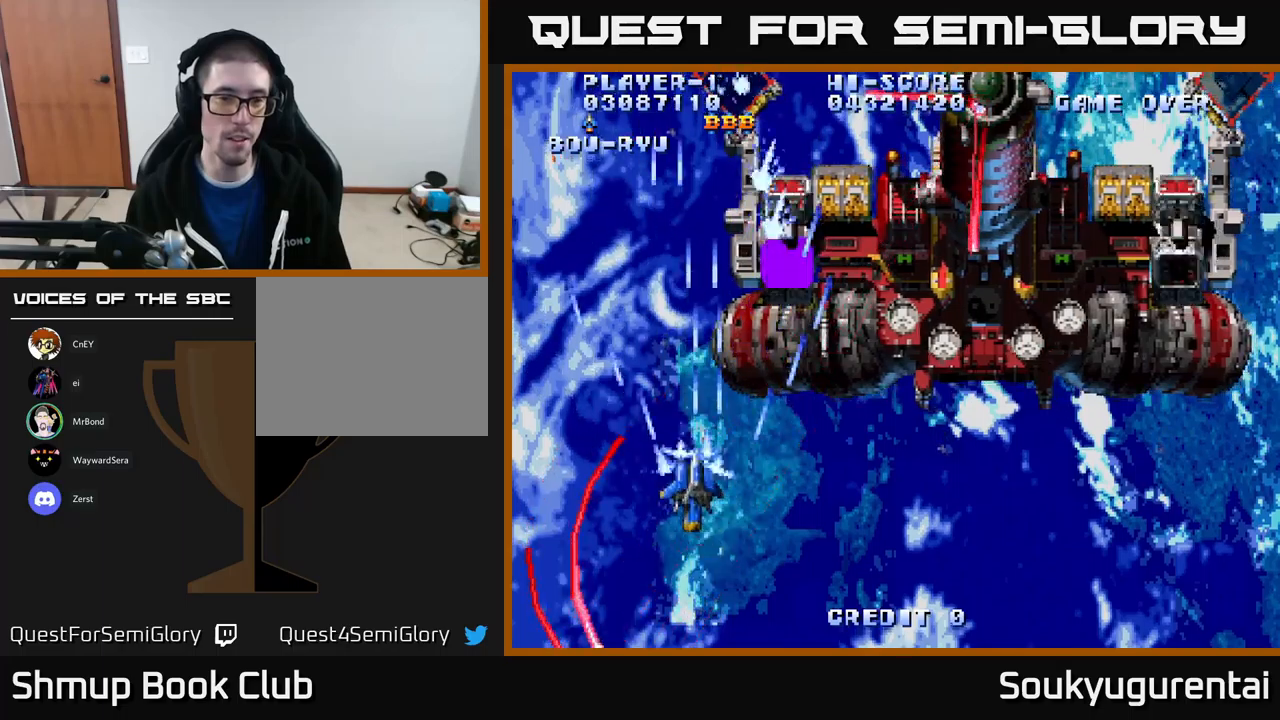
{"buttons": ["A"], "left_stick": "center", "right_stick": "center", "events": [[17, "A", "down"], [133, "A", "up"], [200, "A", "down"], [217, "DPAD_LEFT", "up"], [267, "A", "up"], [300, "DPAD_UP", "up"], [350, "A", "down"], [433, "A", "up"], [500, "A", "down"]]}